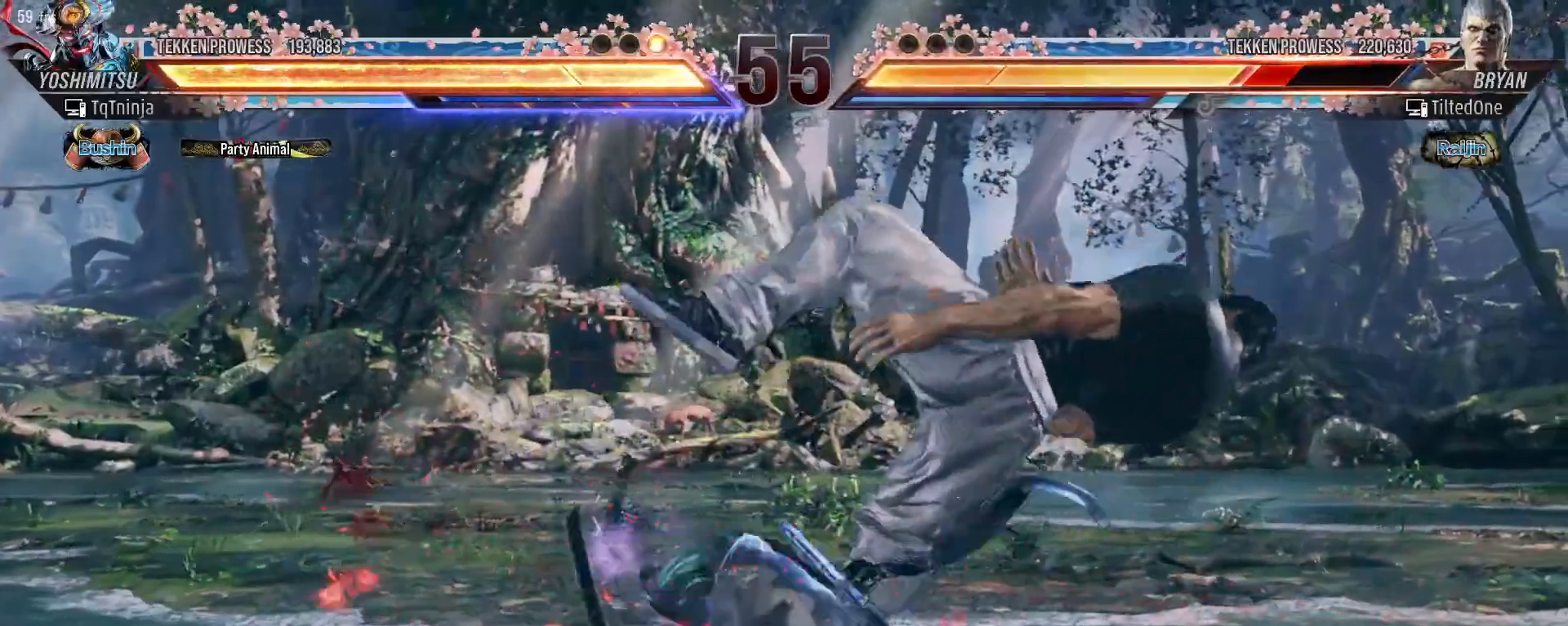
Gameplay with a controller (arcade stick); each line is a JSON object with the inputs held at the frame after it (dt_ms = milliseconds from this image to that frame). "events" lists button and stick changes between this image and that frame as [ms after this image, input, new state], when the widget could be followed in between. Not read: L3 R3.
{"dt_ms": 500, "buttons": ["SQUARE"], "left_stick": "center", "events": [[400, "left_stick", "center"], [483, "SQUARE", "down"]]}
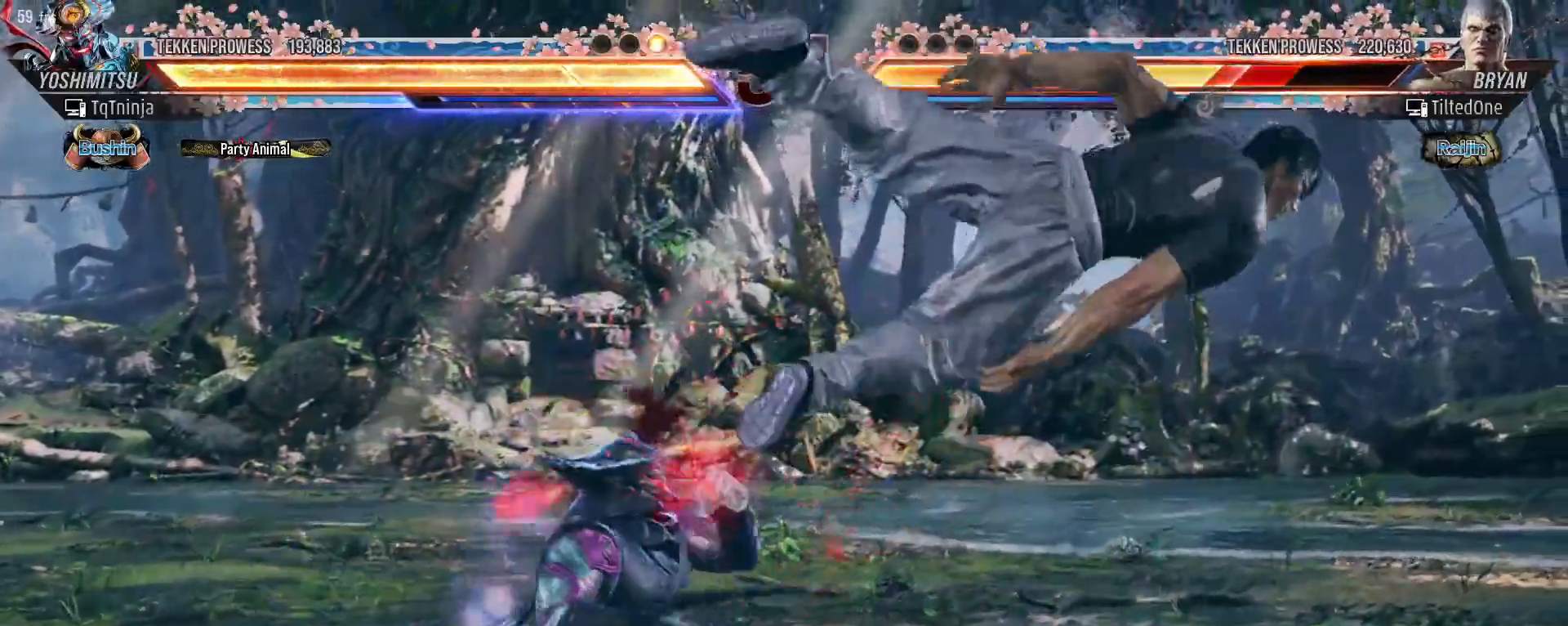
{"dt_ms": 1000, "buttons": [], "left_stick": "center"}
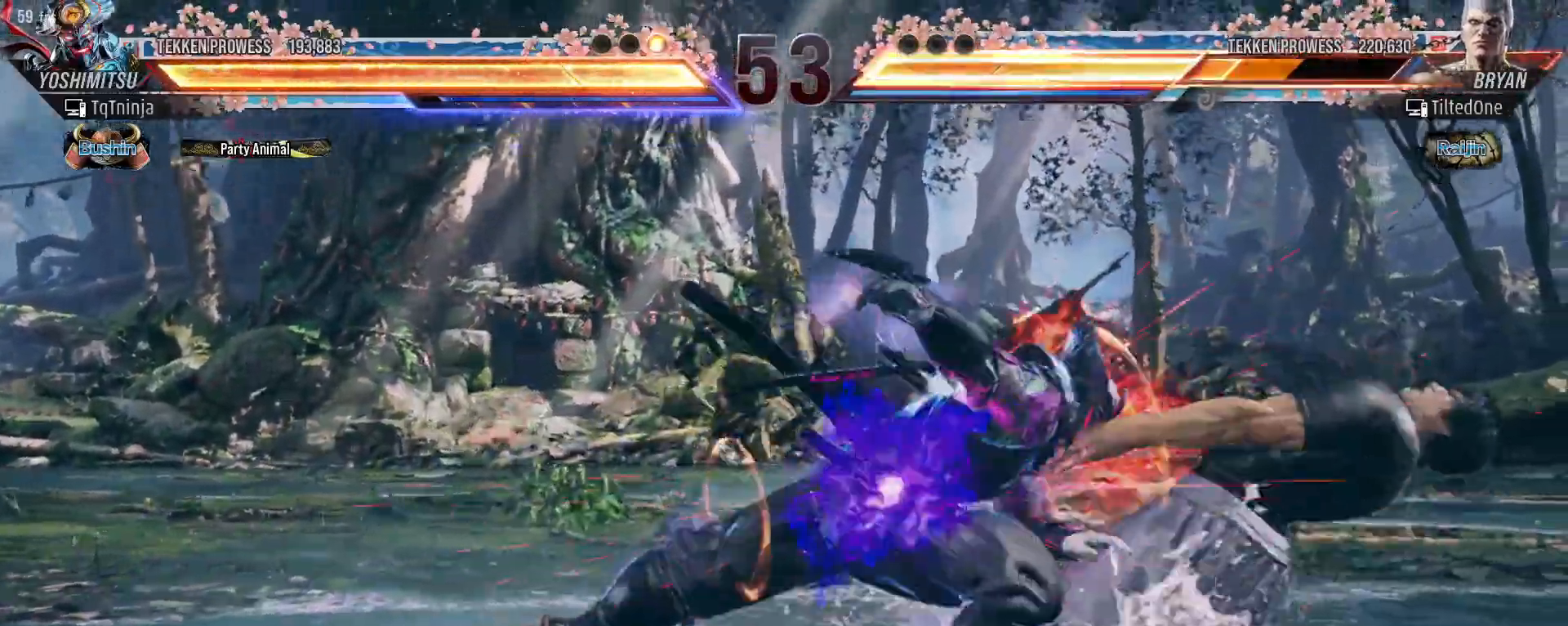
{"dt_ms": 500, "buttons": [], "left_stick": "center"}
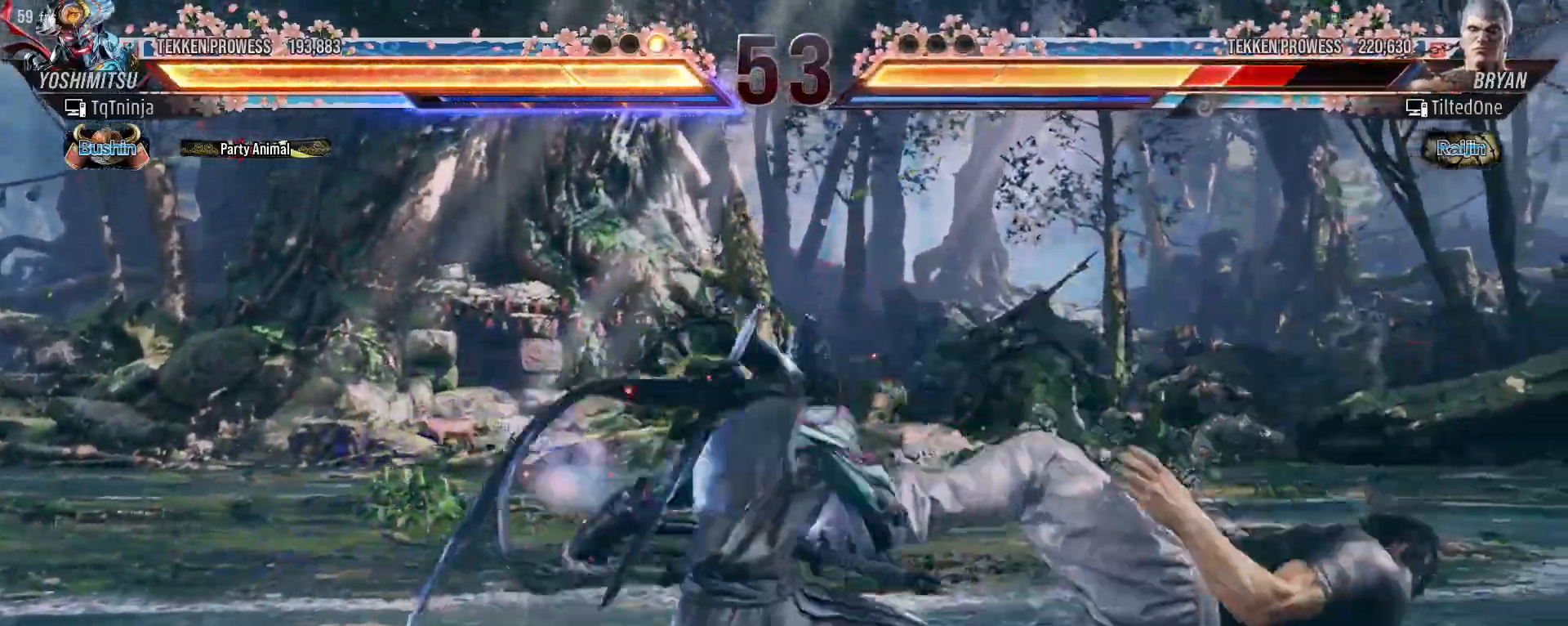
{"dt_ms": 500, "buttons": [], "left_stick": "center", "events": [[33, "SQUARE", "down"], [100, "SQUARE", "up"], [167, "SQUARE", "down"], [233, "SQUARE", "up"], [317, "SQUARE", "down"], [367, "SQUARE", "up"], [450, "SQUARE", "down"], [500, "SQUARE", "up"]]}
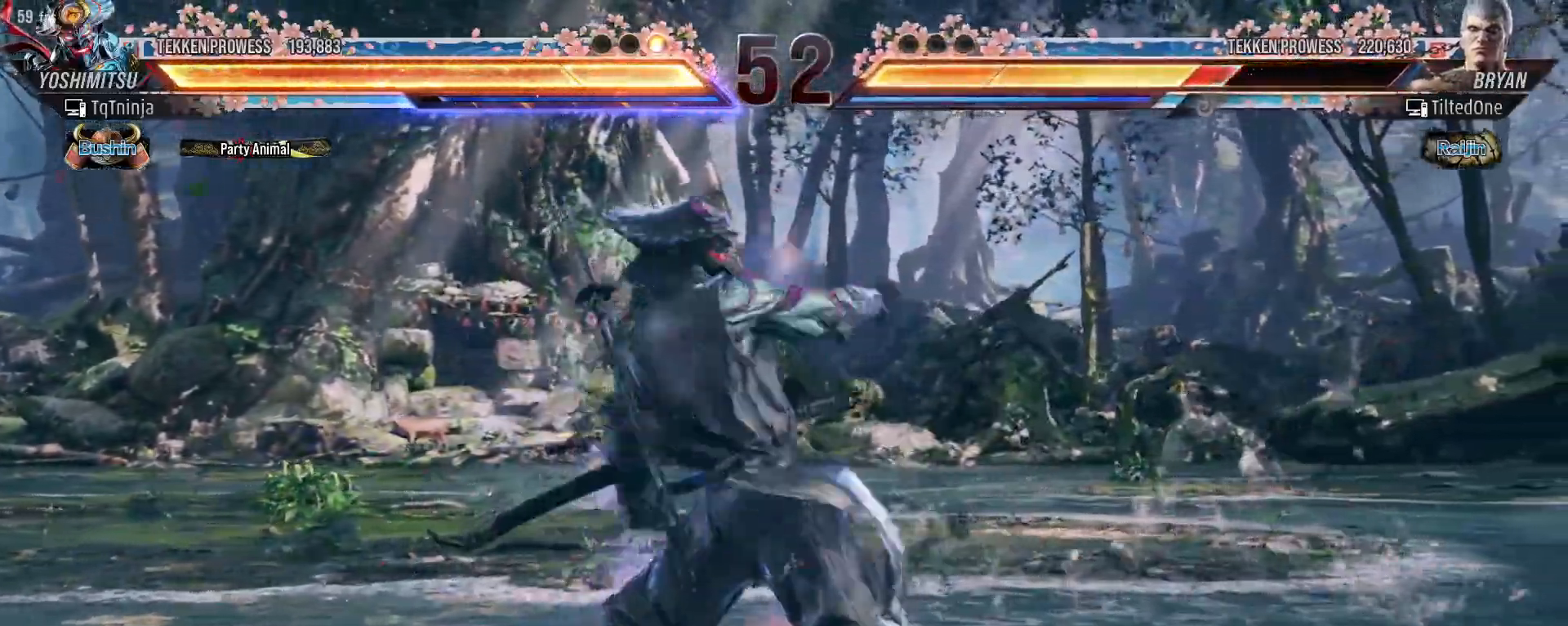
{"dt_ms": 500, "buttons": [], "left_stick": "left", "events": [[67, "SQUARE", "down"], [117, "SQUARE", "up"], [200, "SQUARE", "down"], [233, "SQUARE", "up"], [283, "SQUARE", "down"], [350, "SQUARE", "up"], [383, "left_stick", "left"]]}
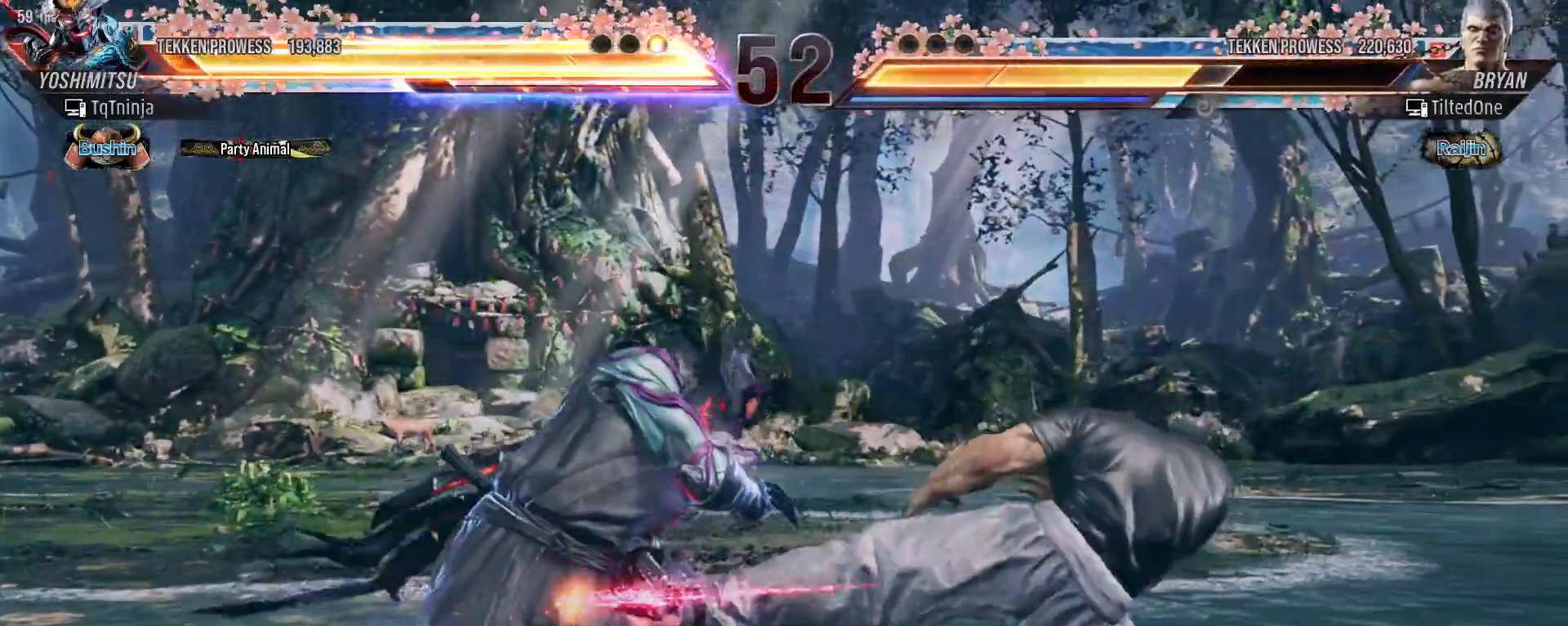
{"dt_ms": 500, "buttons": [], "left_stick": "center", "events": [[317, "left_stick", "center"], [417, "CIRCLE", "down"], [417, "SQUARE", "down"], [433, "R1", "down"], [450, "R1", "up"], [467, "CIRCLE", "up"], [467, "SQUARE", "up"]]}
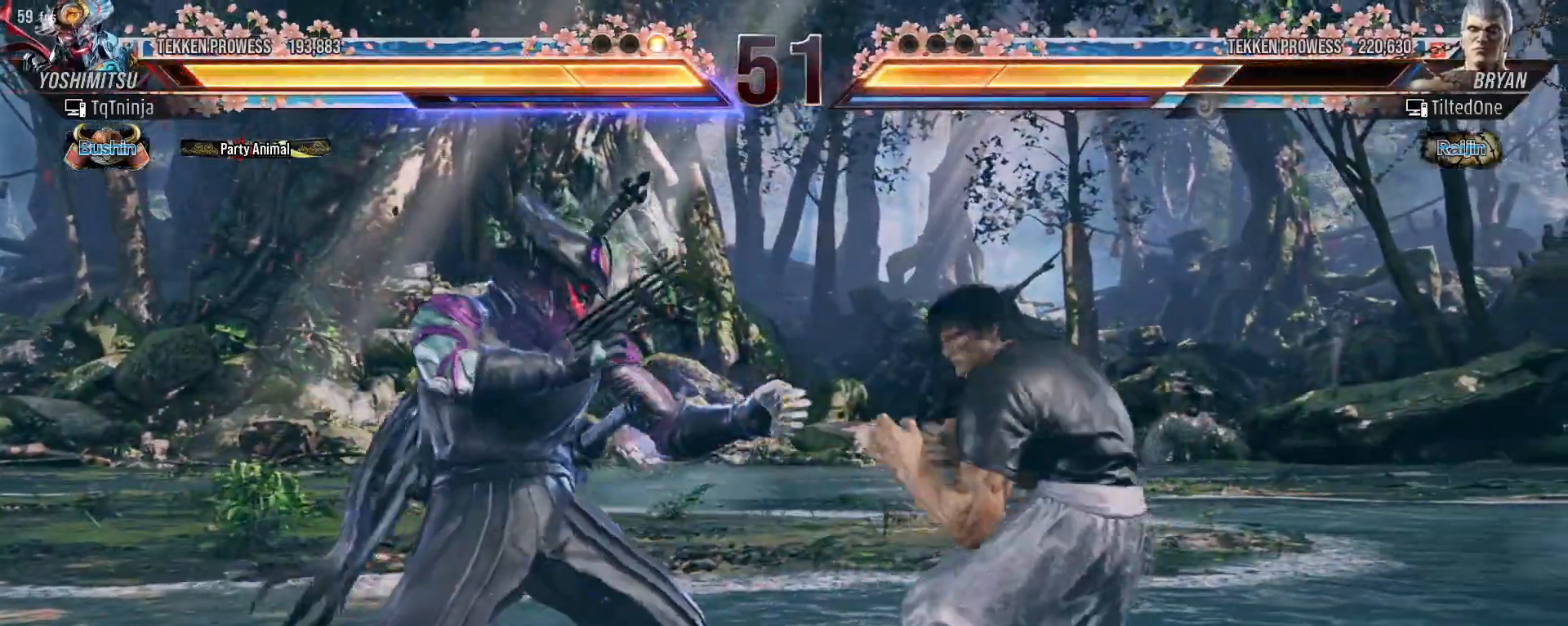
{"dt_ms": 500, "buttons": [], "left_stick": "left", "events": [[133, "left_stick", "left"]]}
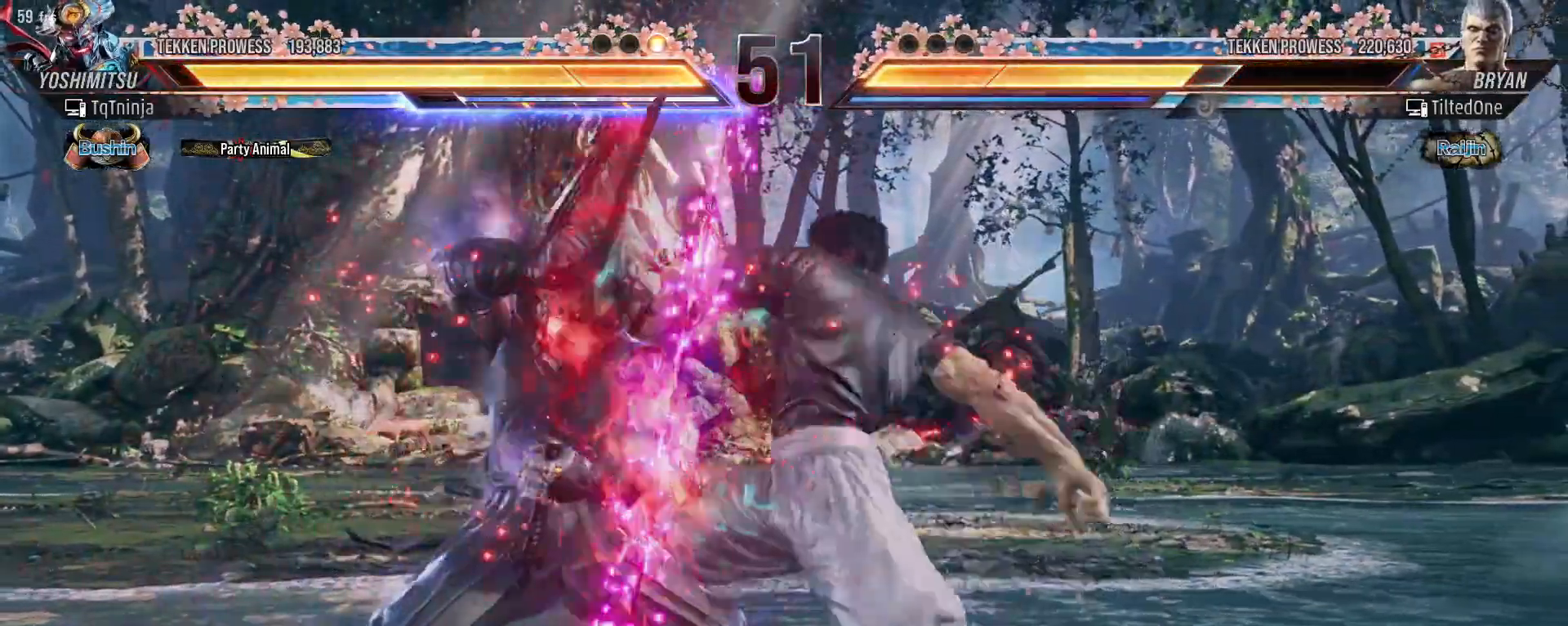
{"dt_ms": 500, "buttons": [], "left_stick": "left", "events": []}
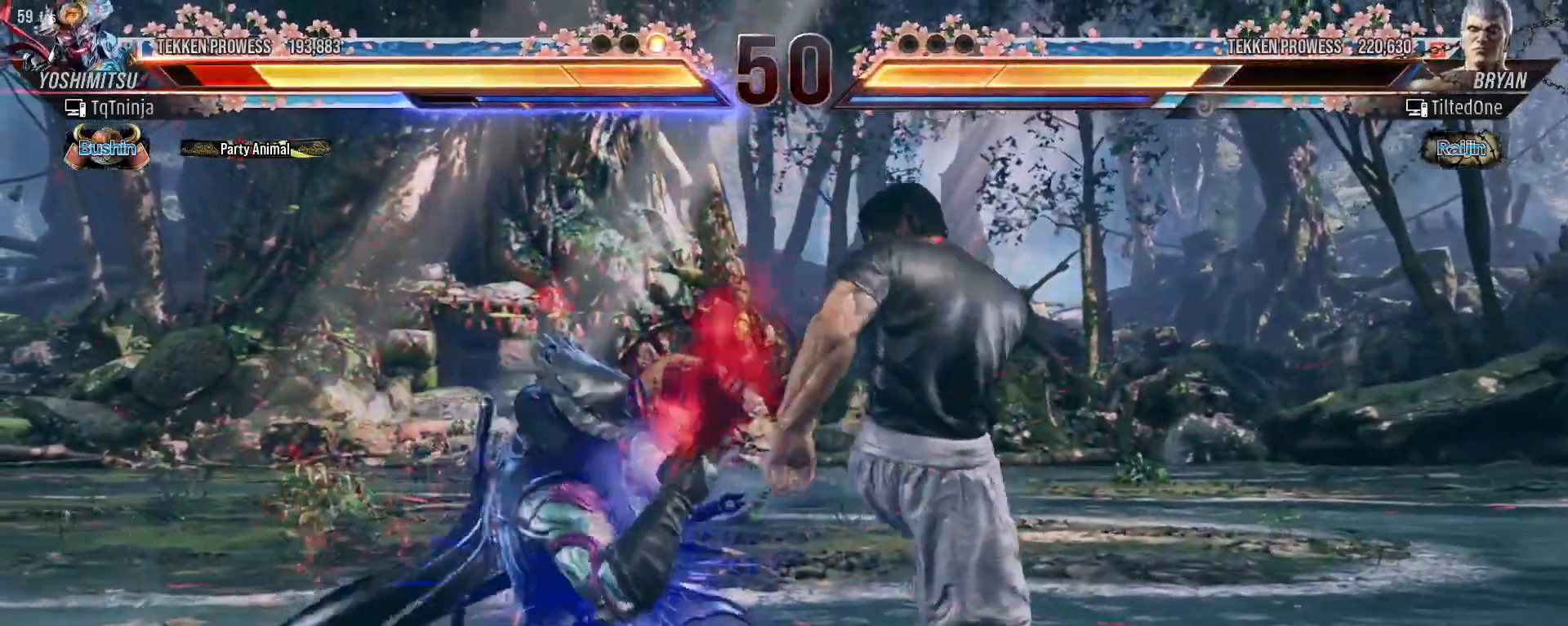
{"dt_ms": 500, "buttons": [], "left_stick": "left", "events": [[150, "CROSS", "down"], [200, "CROSS", "up"], [250, "CROSS", "down"], [300, "CROSS", "up"], [333, "CROSS", "down"], [400, "CROSS", "up"]]}
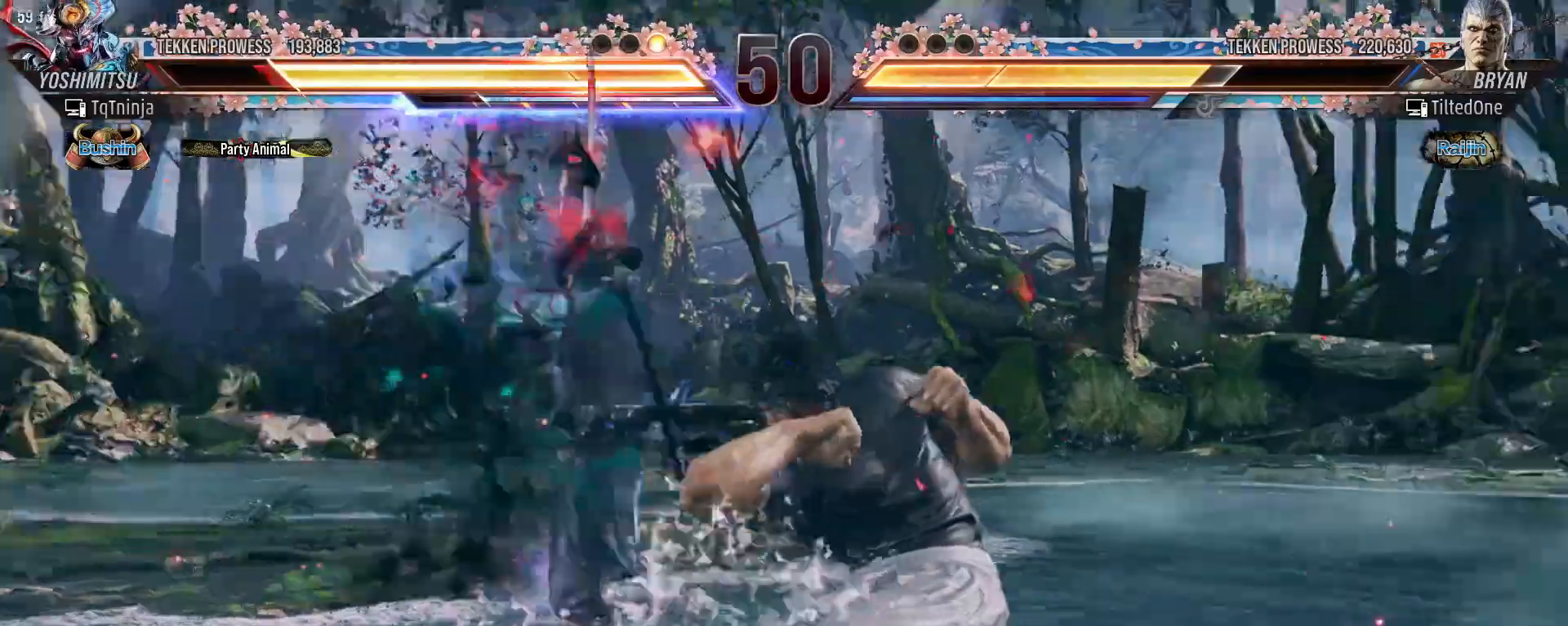
{"dt_ms": 500, "buttons": [], "left_stick": "center", "events": [[183, "left_stick", "center"], [350, "CROSS", "down"], [417, "CIRCLE", "down"], [417, "CROSS", "up"], [483, "CIRCLE", "up"]]}
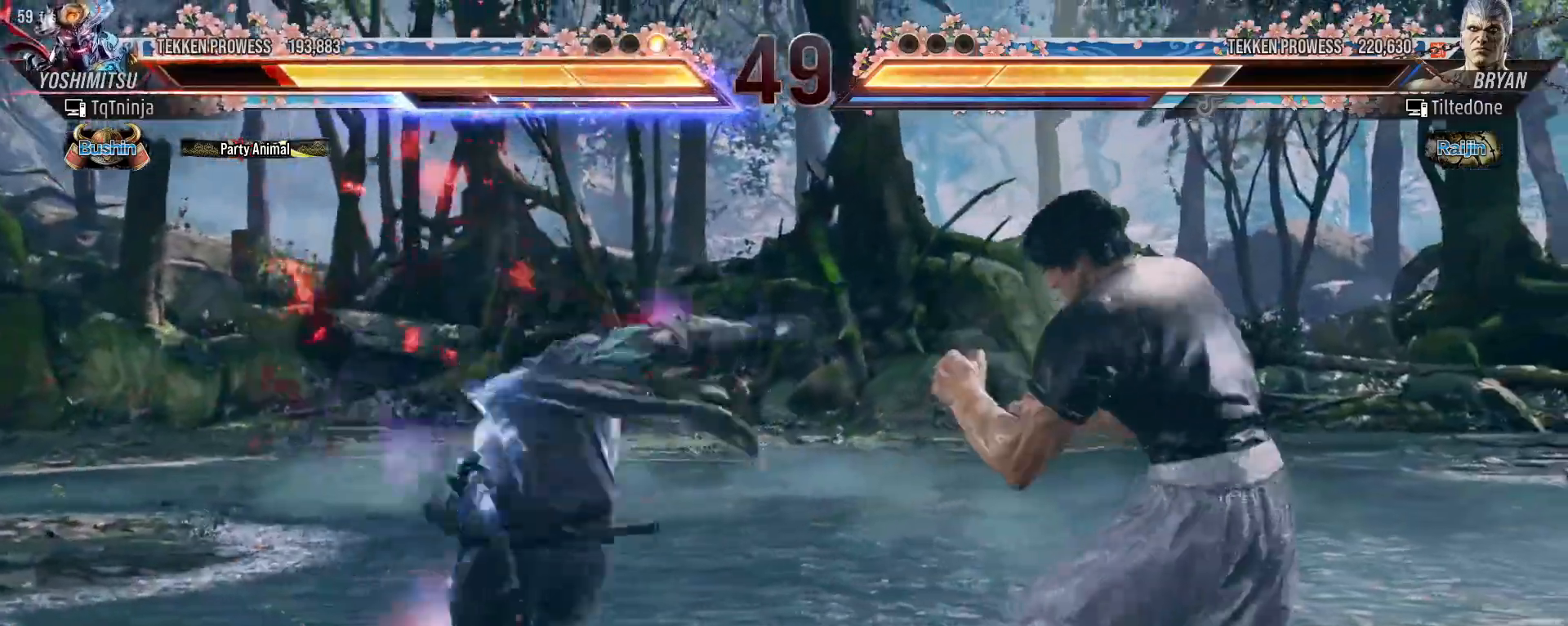
{"dt_ms": 1000, "buttons": [], "left_stick": "center"}